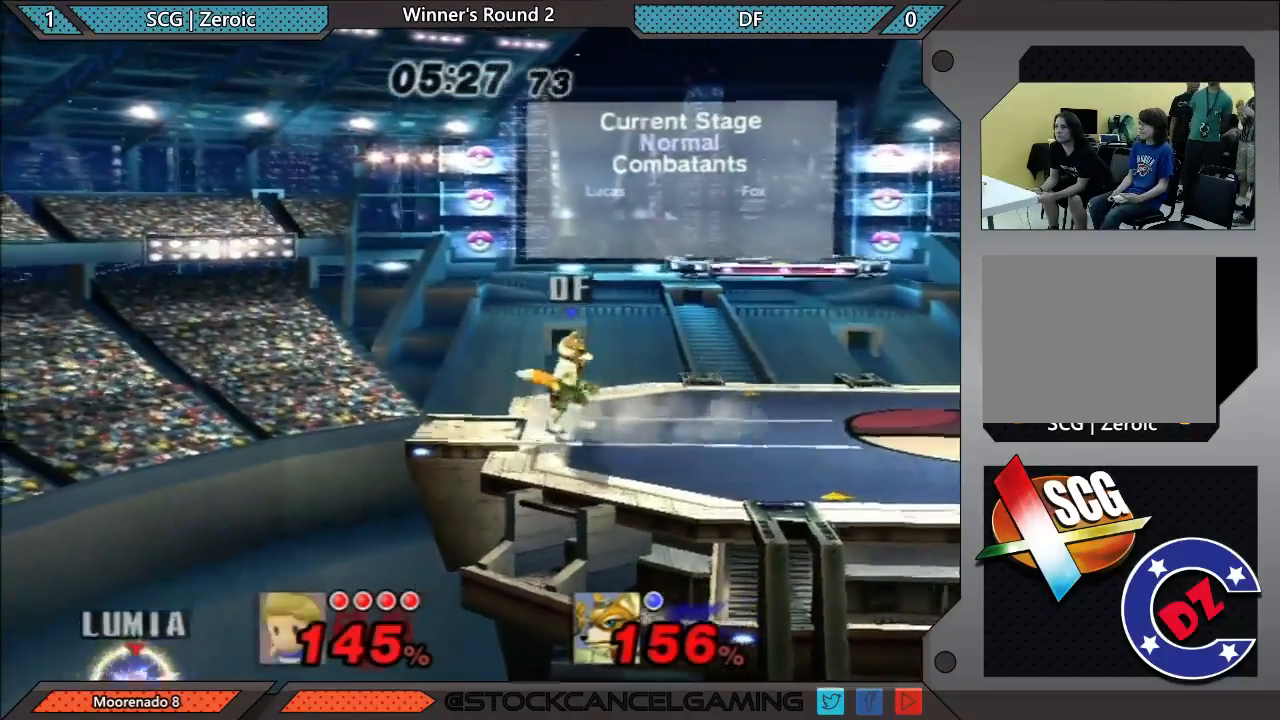
Gameplay with a controller (Nintendo layout); each line is a JSON object with the inputs held at the frame after it. "events" lists button and stick changes between this image and that frame as [ms after this image, input, new state], when the widget could be followed in between. Not read: L3 R3.
{"buttons": ["B"], "left_stick": "down-left", "right_stick": "center", "events": [[67, "X", "up"], [233, "B", "down"], [433, "left_stick", "left"], [500, "left_stick", "down-left"]]}
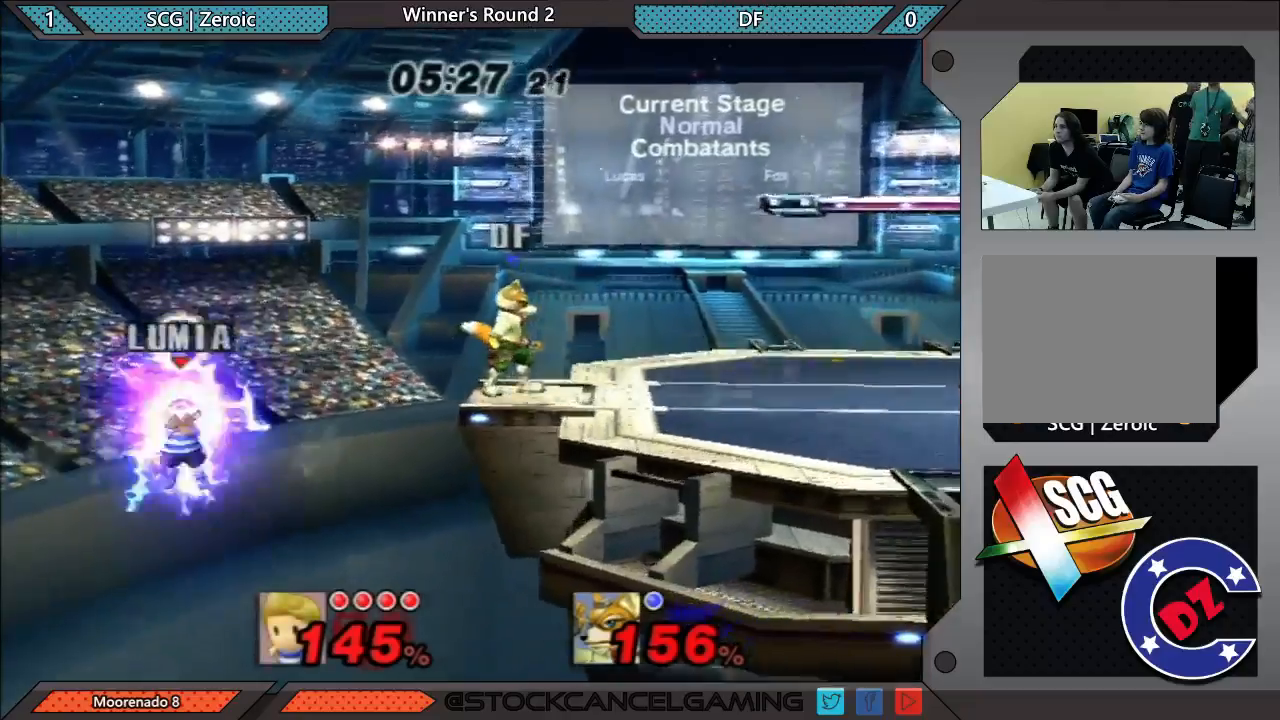
{"buttons": ["B"], "left_stick": "up-right", "right_stick": "center", "events": [[67, "left_stick", "down"], [217, "left_stick", "right"], [283, "left_stick", "up-right"]]}
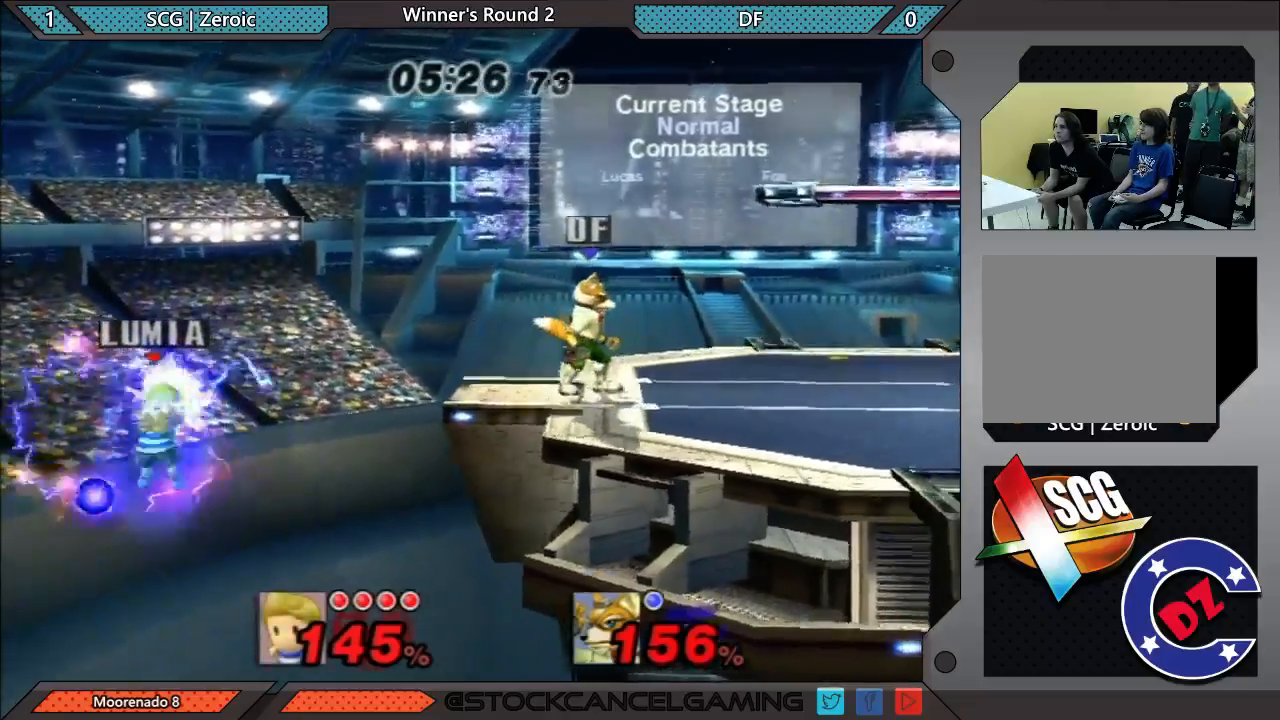
{"buttons": [], "left_stick": "right", "right_stick": "center", "events": [[250, "left_stick", "right"], [467, "B", "up"]]}
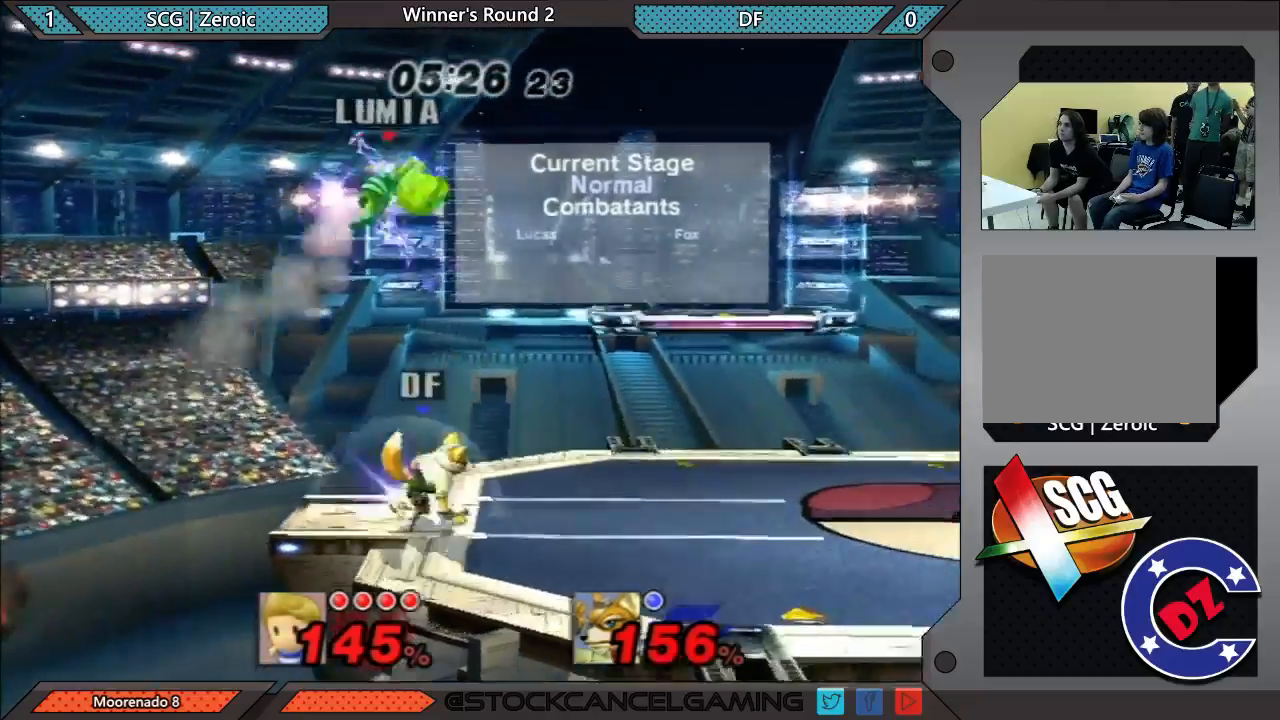
{"buttons": [], "left_stick": "right", "right_stick": "center", "events": [[83, "left_stick", "left"], [150, "right_stick", "left"], [350, "right_stick", "center"], [417, "left_stick", "right"]]}
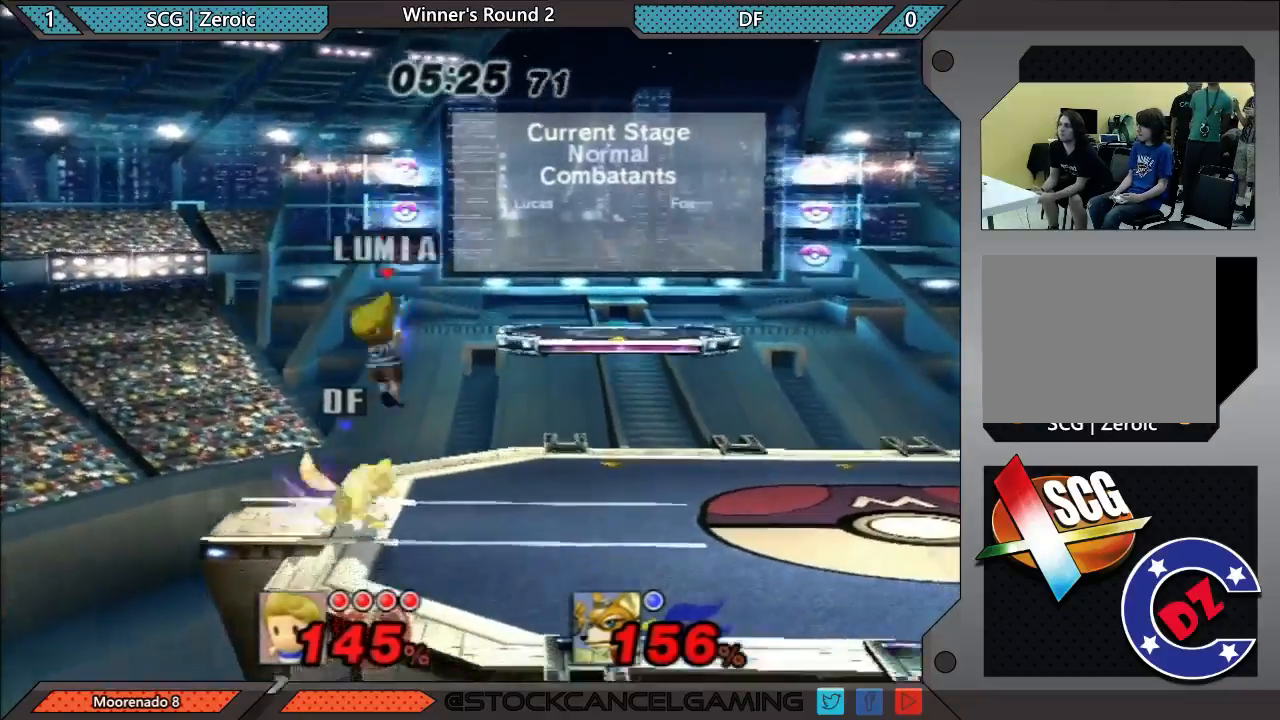
{"buttons": [], "left_stick": "right", "right_stick": "center", "events": [[67, "right_stick", "up-right"], [133, "right_stick", "right"], [433, "right_stick", "center"]]}
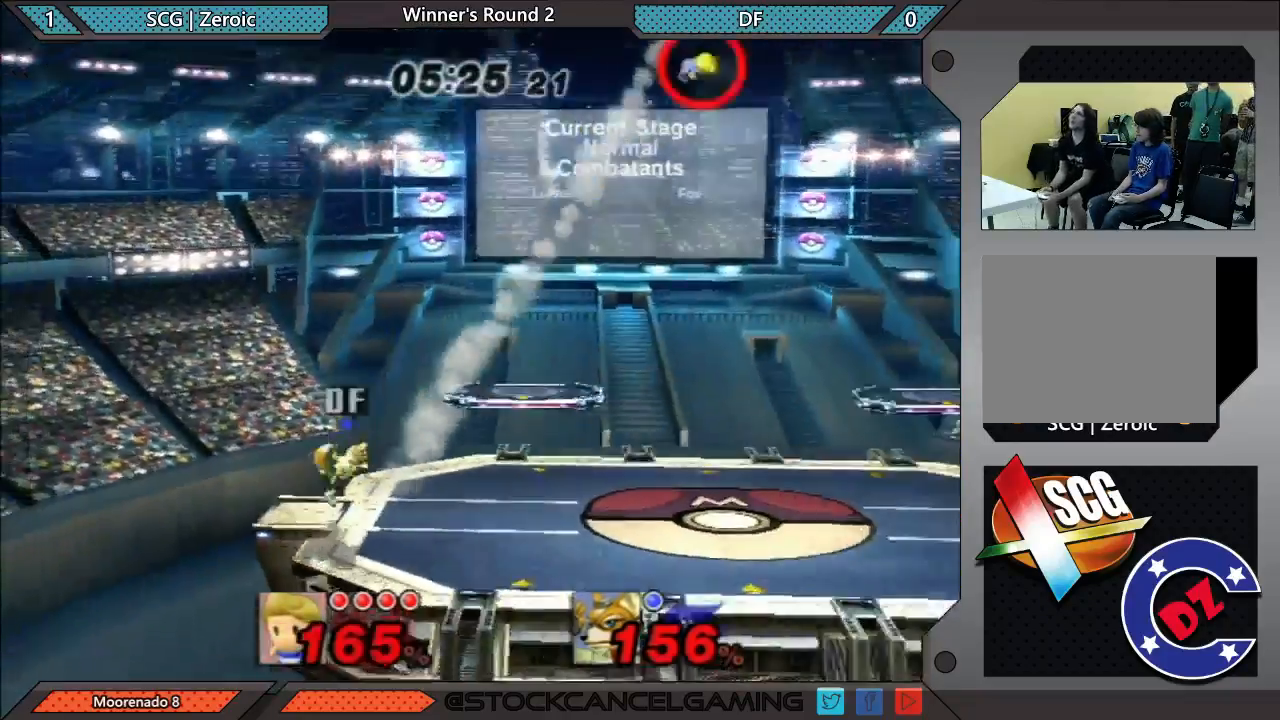
{"buttons": [], "left_stick": "right", "right_stick": "center", "events": []}
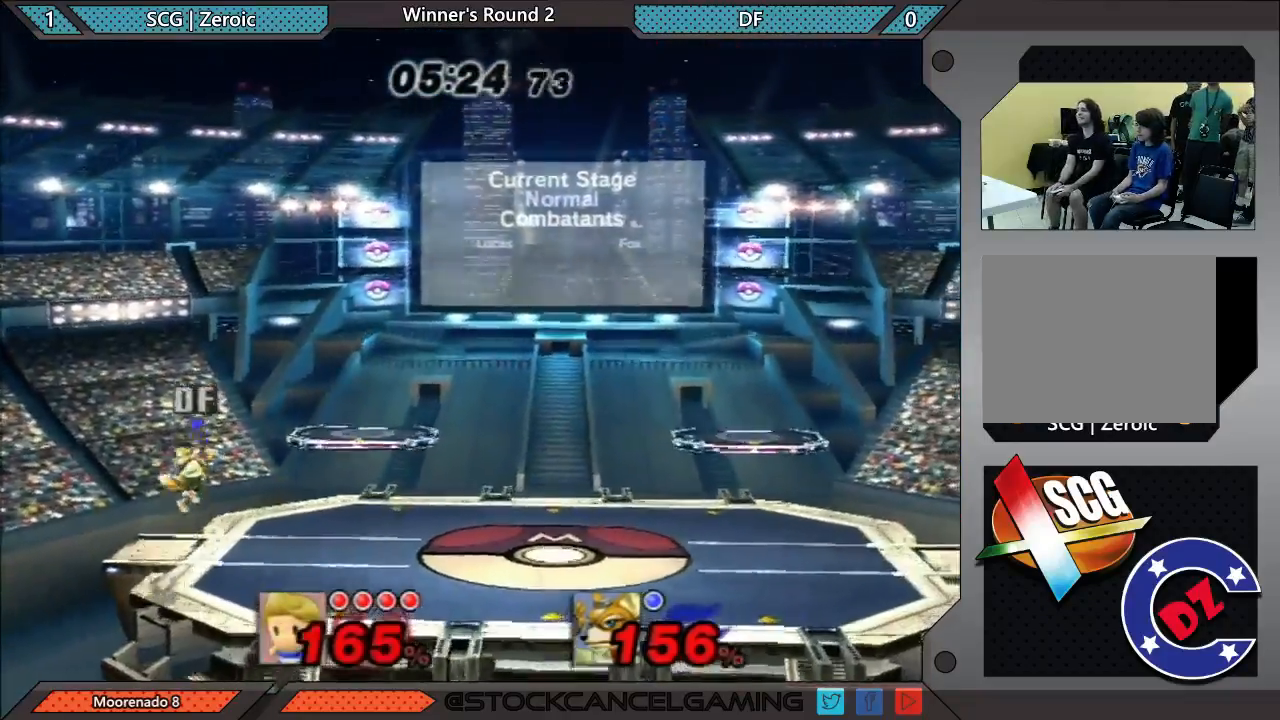
{"buttons": [], "left_stick": "center", "right_stick": "center", "events": [[483, "left_stick", "center"]]}
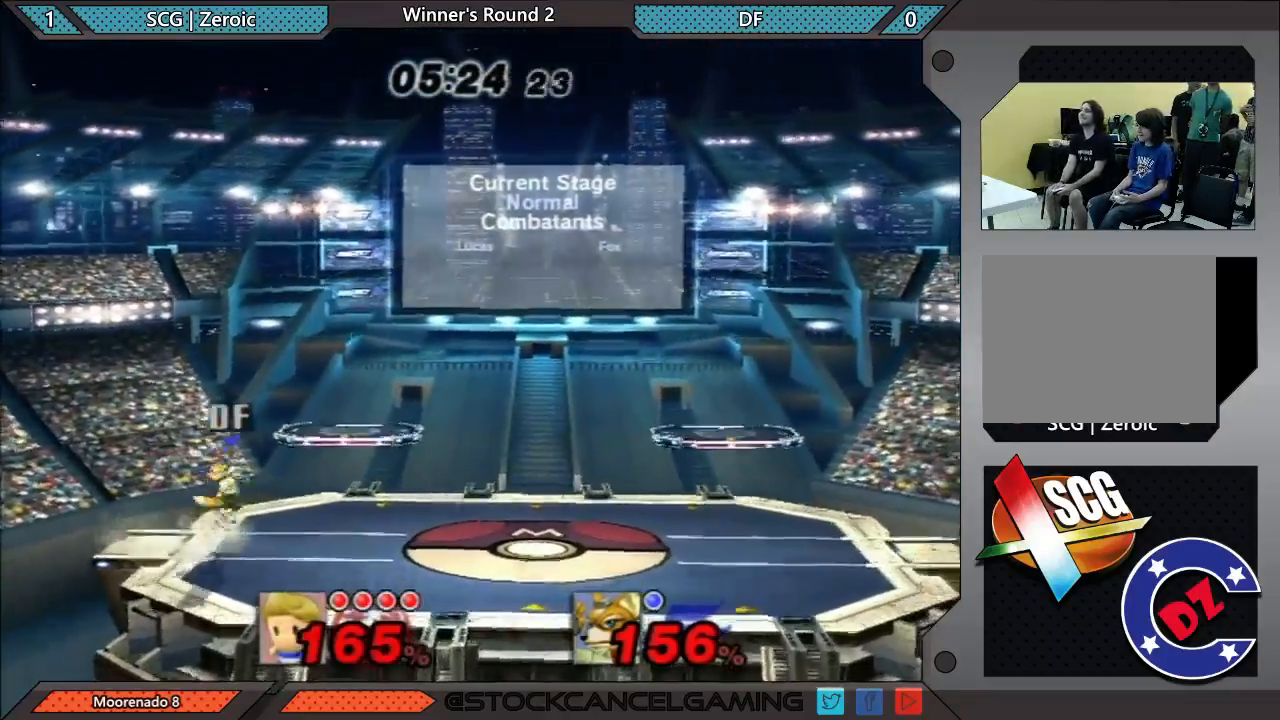
{"buttons": [], "left_stick": "right", "right_stick": "center", "events": [[450, "left_stick", "right"]]}
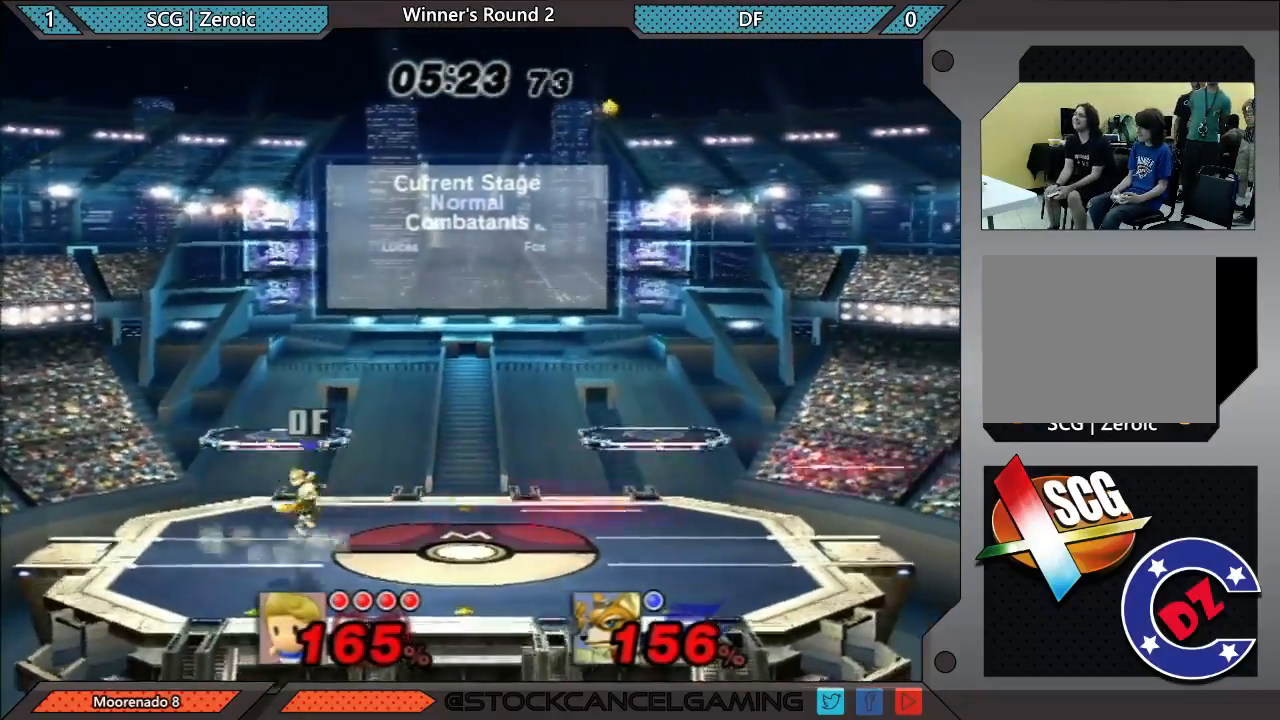
{"buttons": [], "left_stick": "right", "right_stick": "center", "events": []}
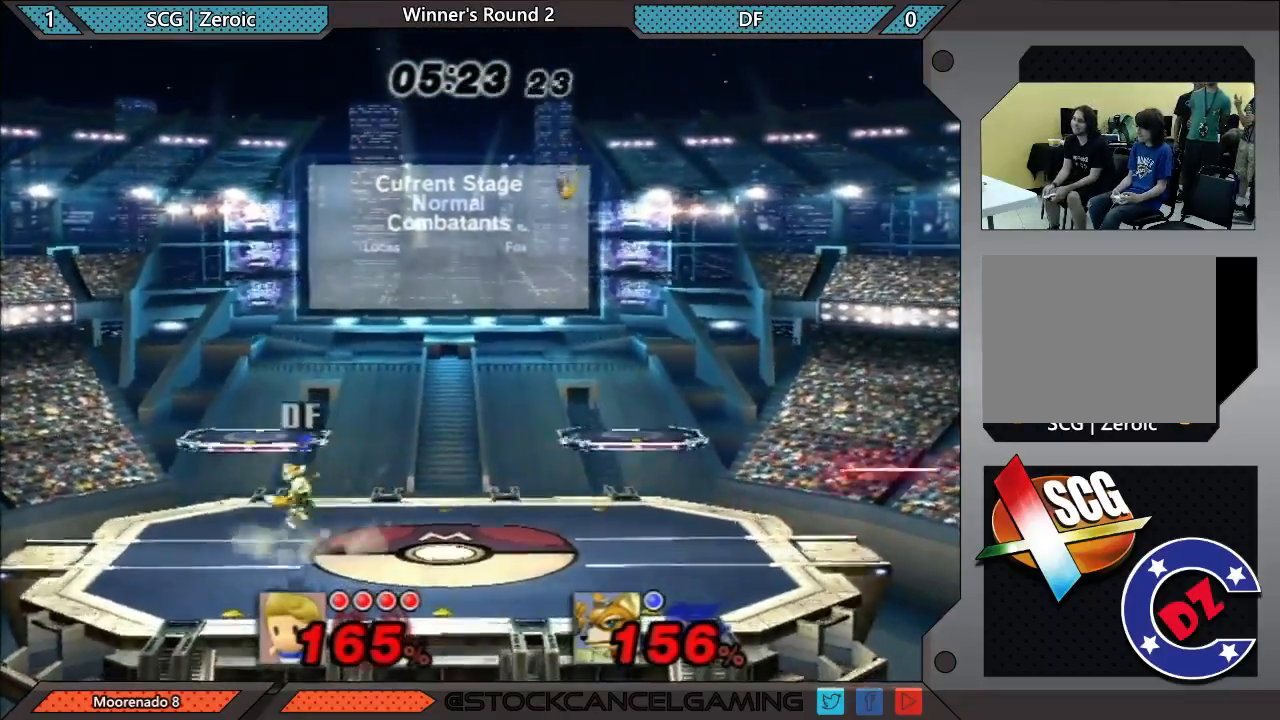
{"buttons": [], "left_stick": "right", "right_stick": "center", "events": []}
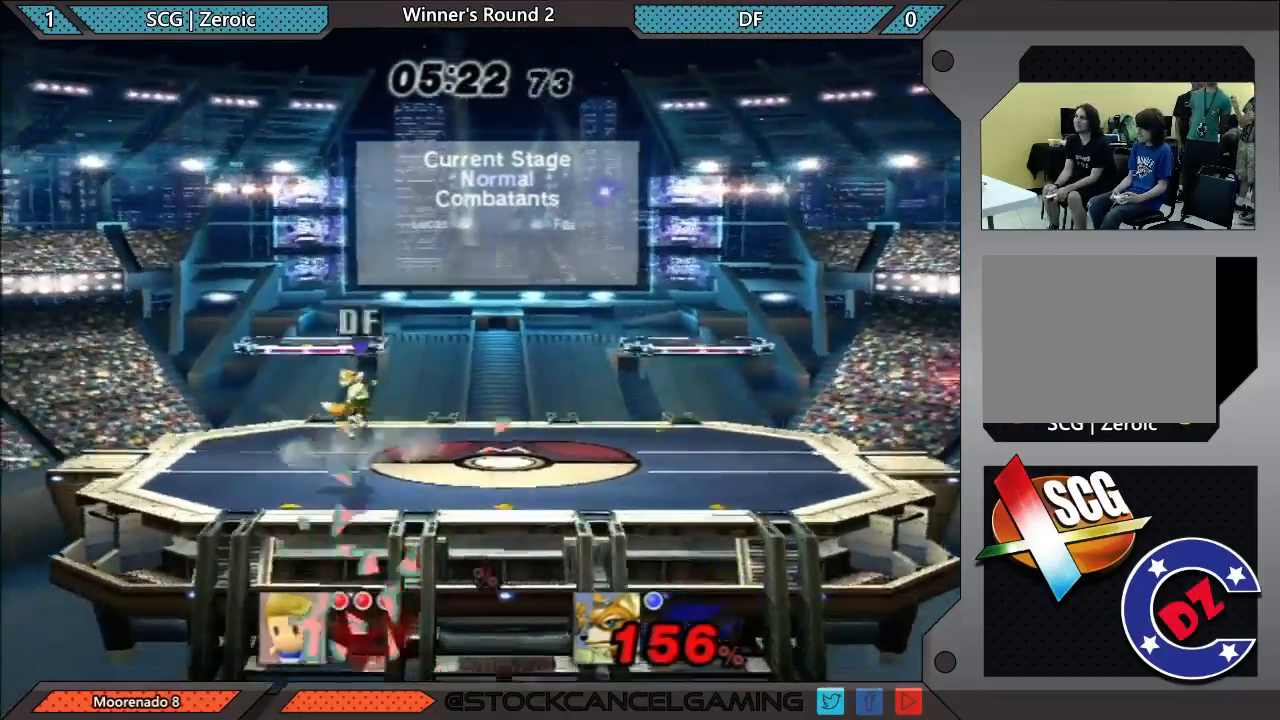
{"buttons": [], "left_stick": "center", "right_stick": "center", "events": [[33, "left_stick", "center"]]}
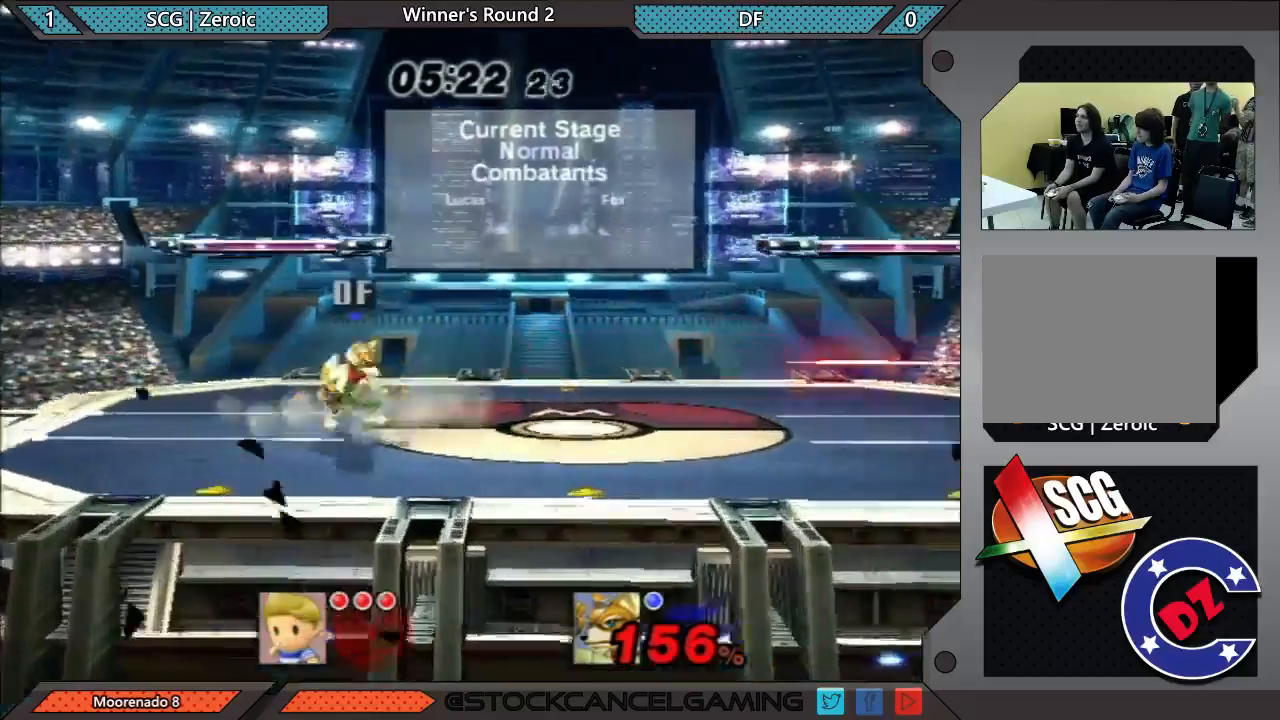
{"buttons": [], "left_stick": "center", "right_stick": "center", "events": []}
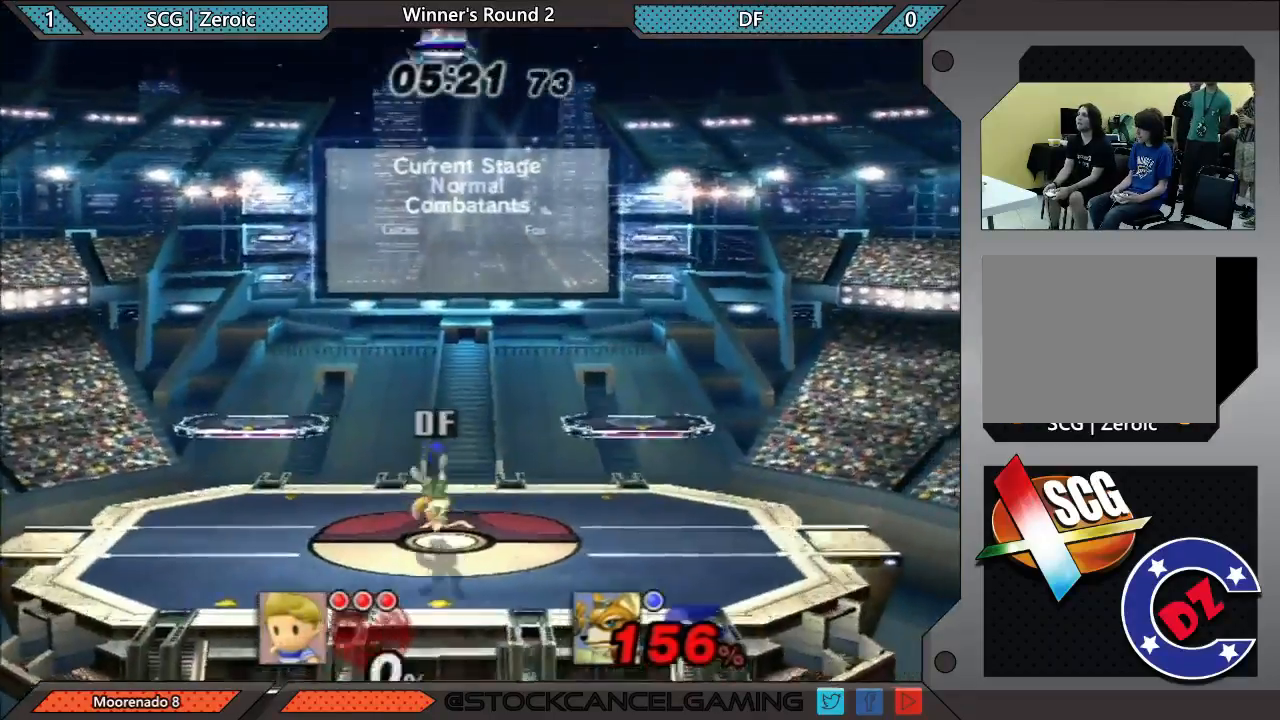
{"buttons": [], "left_stick": "center", "right_stick": "center", "events": []}
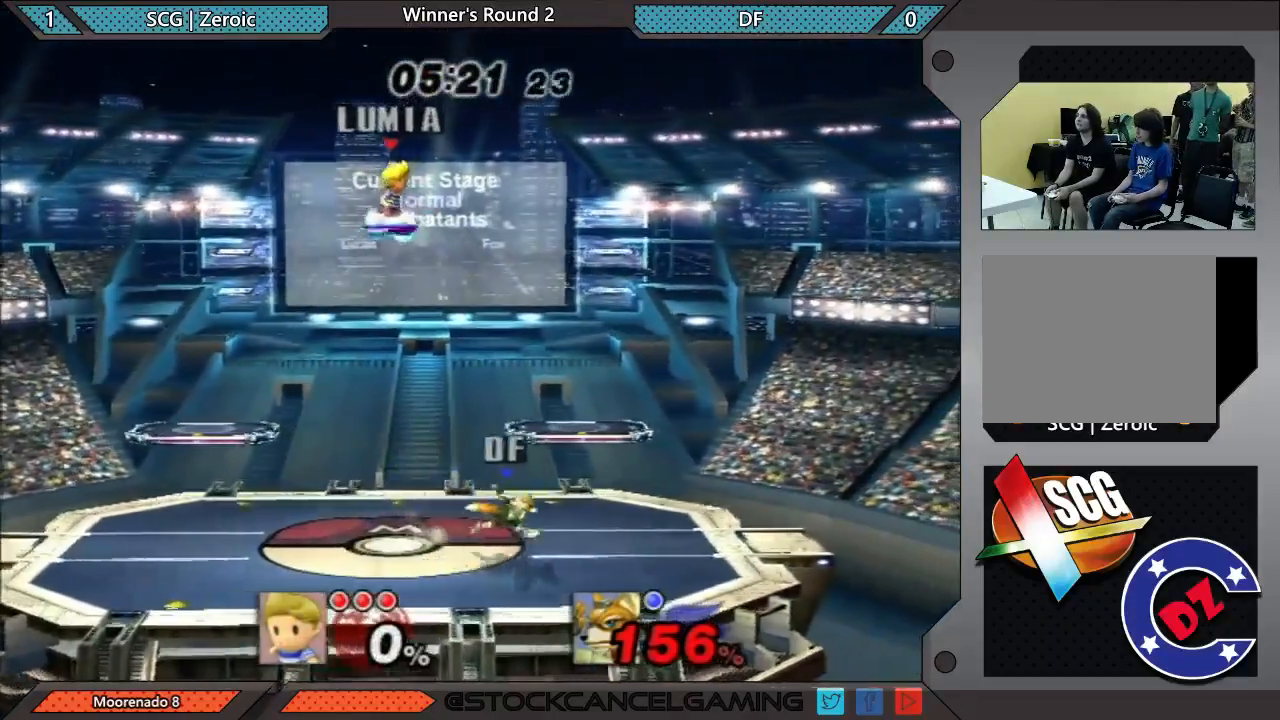
{"buttons": ["B"], "left_stick": "right", "right_stick": "center", "events": [[183, "left_stick", "right"], [467, "B", "down"]]}
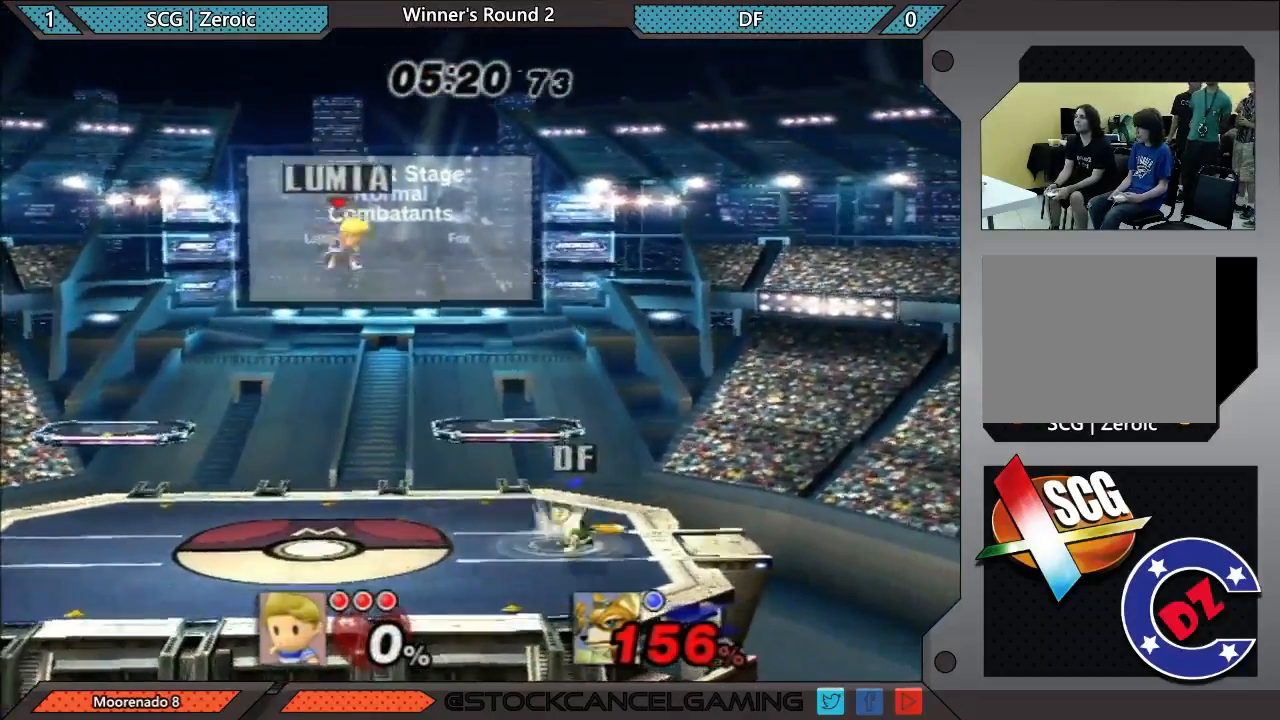
{"buttons": [], "left_stick": "right", "right_stick": "center", "events": [[117, "B", "up"]]}
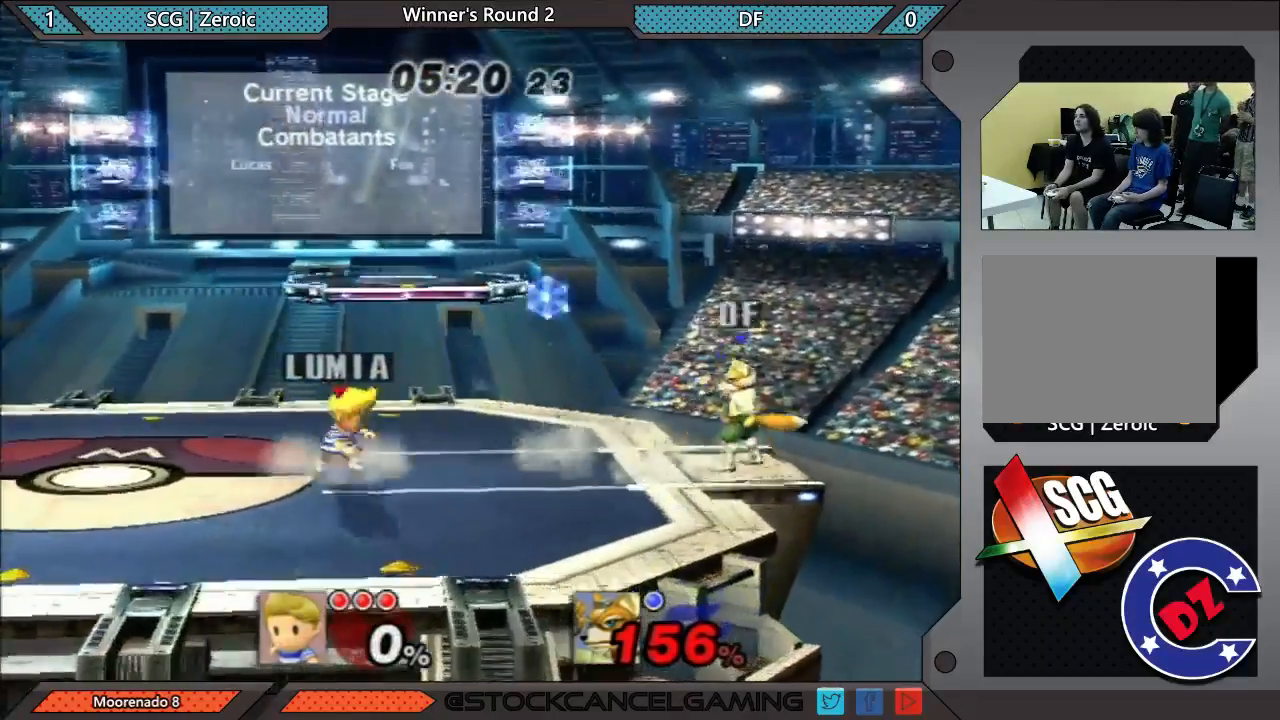
{"buttons": [], "left_stick": "right", "right_stick": "center", "events": []}
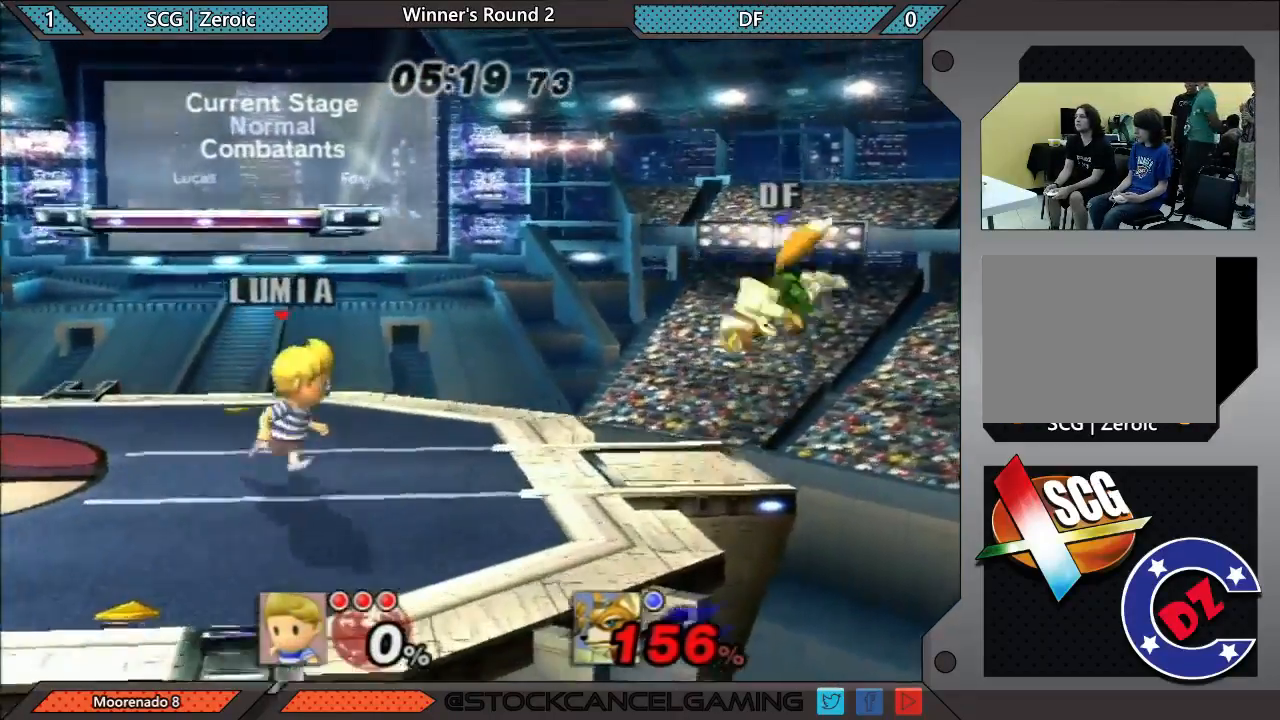
{"buttons": [], "left_stick": "right", "right_stick": "center", "events": []}
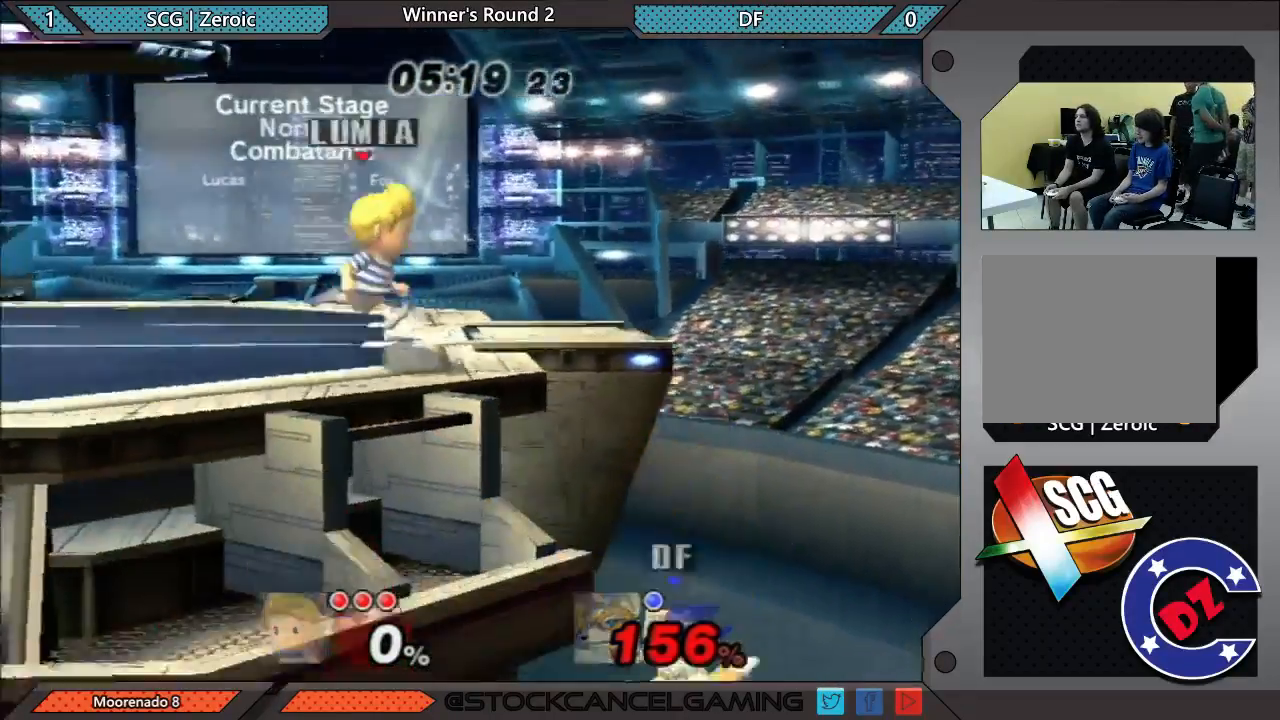
{"buttons": [], "left_stick": "down-right", "right_stick": "center", "events": [[117, "A", "down"], [150, "left_stick", "down-right"], [217, "A", "up"]]}
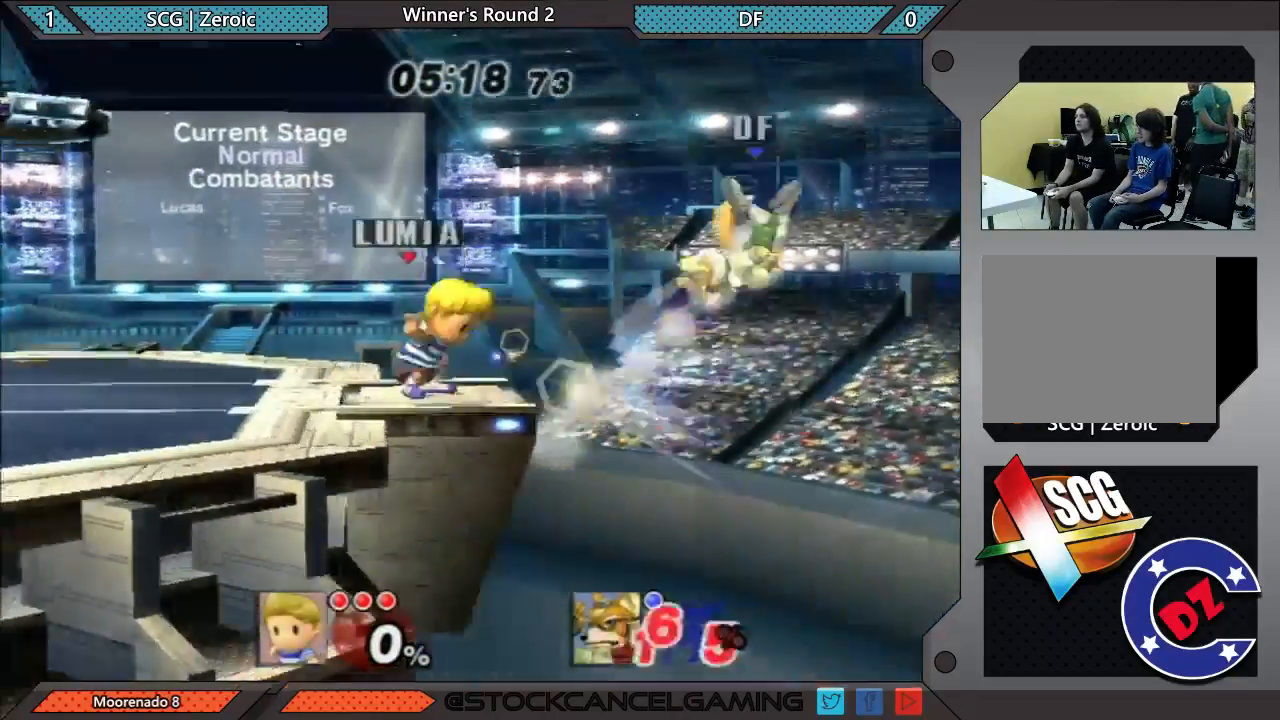
{"buttons": [], "left_stick": "center", "right_stick": "center", "events": [[100, "left_stick", "center"]]}
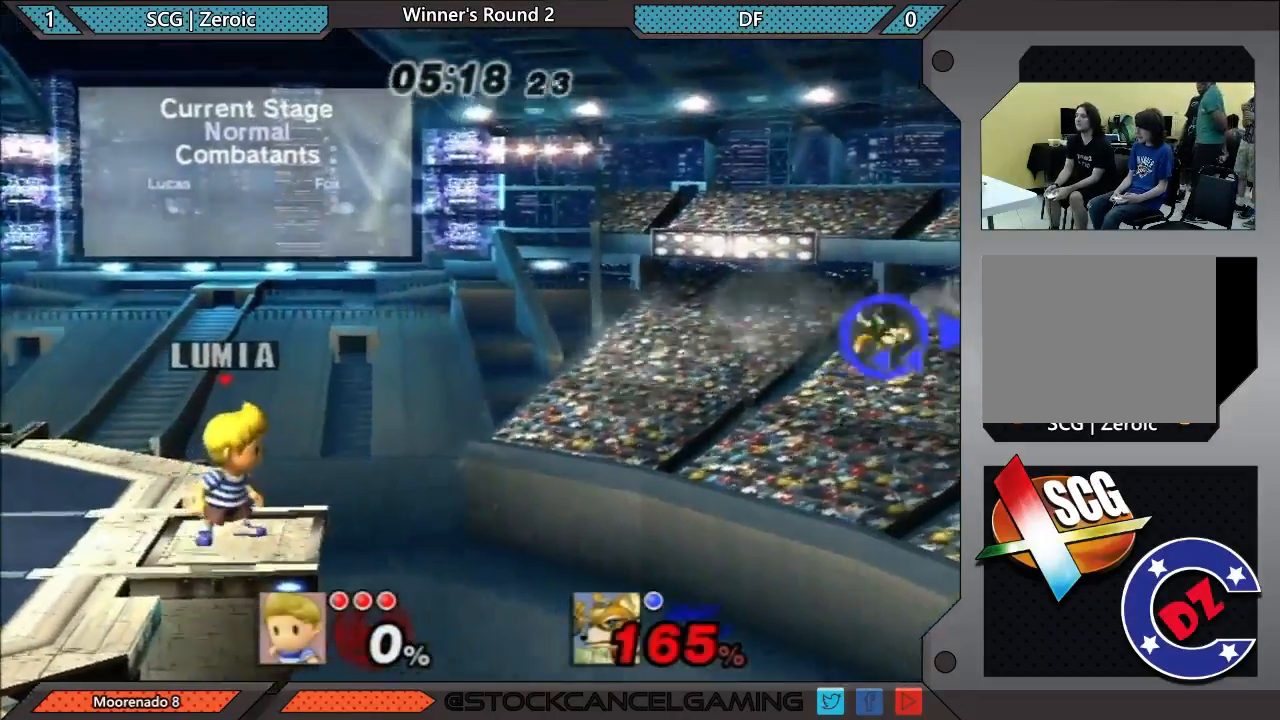
{"buttons": [], "left_stick": "center", "right_stick": "center", "events": []}
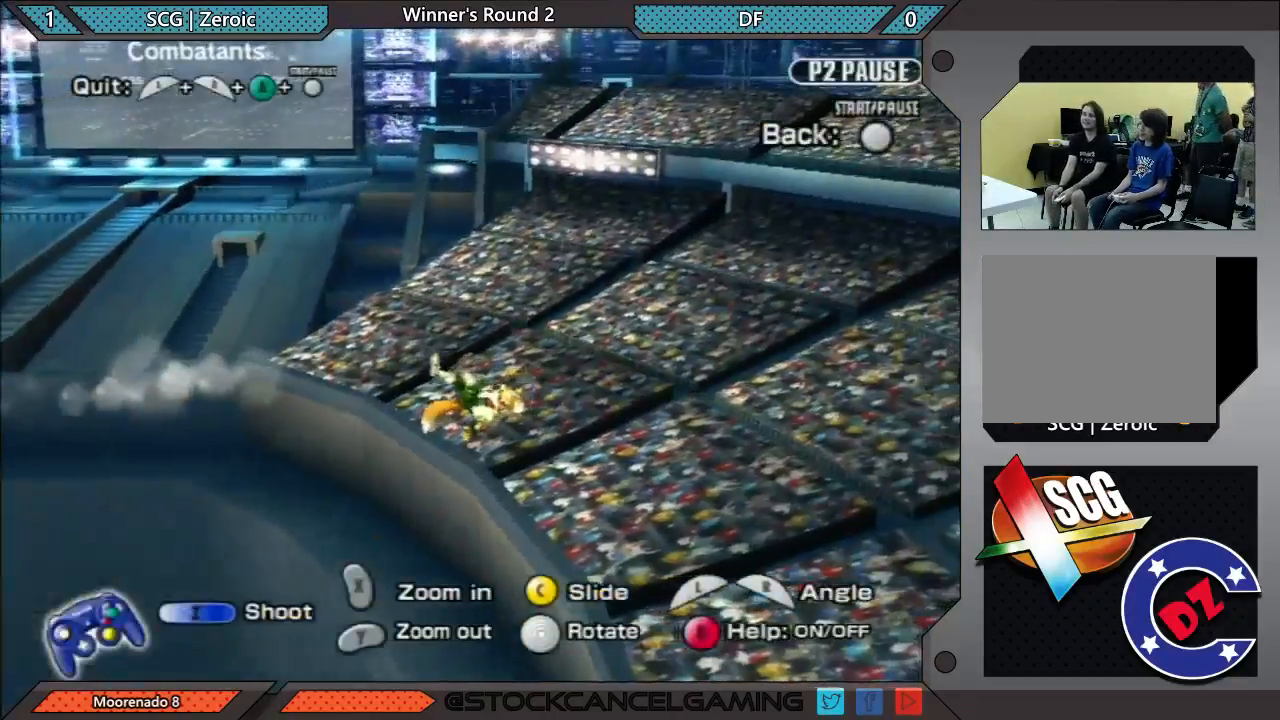
{"buttons": [], "left_stick": "center", "right_stick": "center", "events": []}
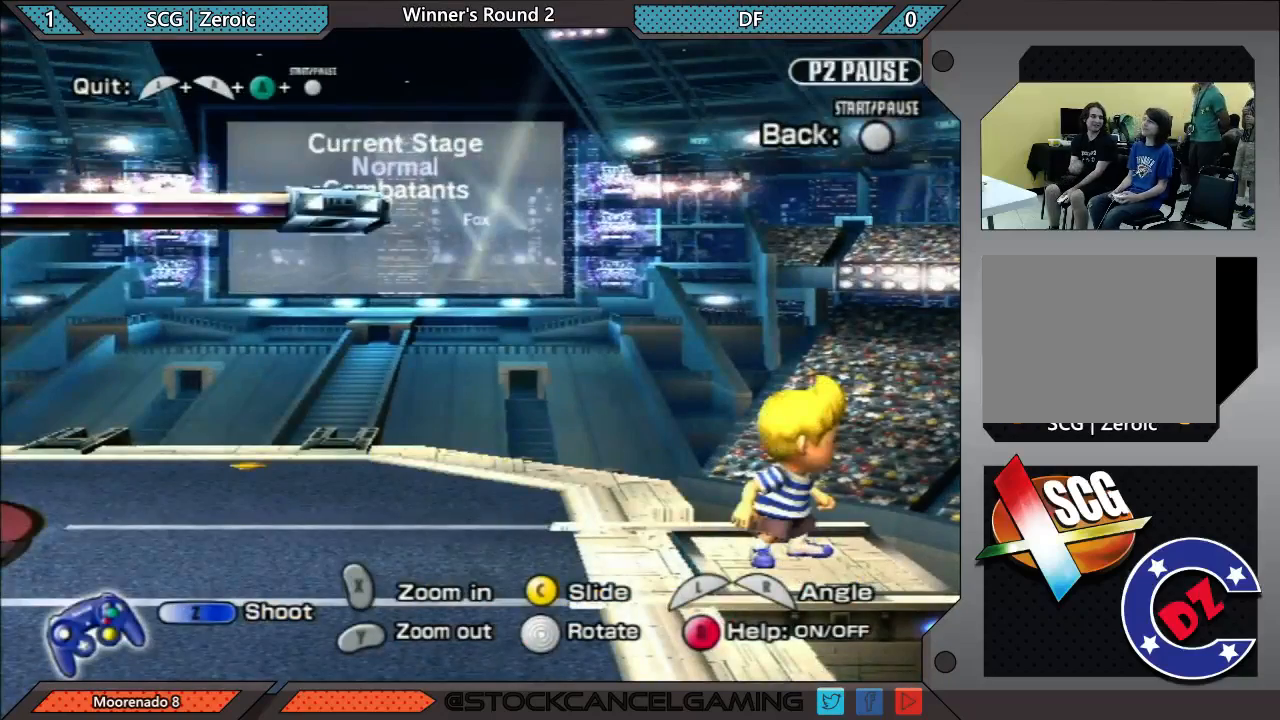
{"buttons": [], "left_stick": "center", "right_stick": "center", "events": []}
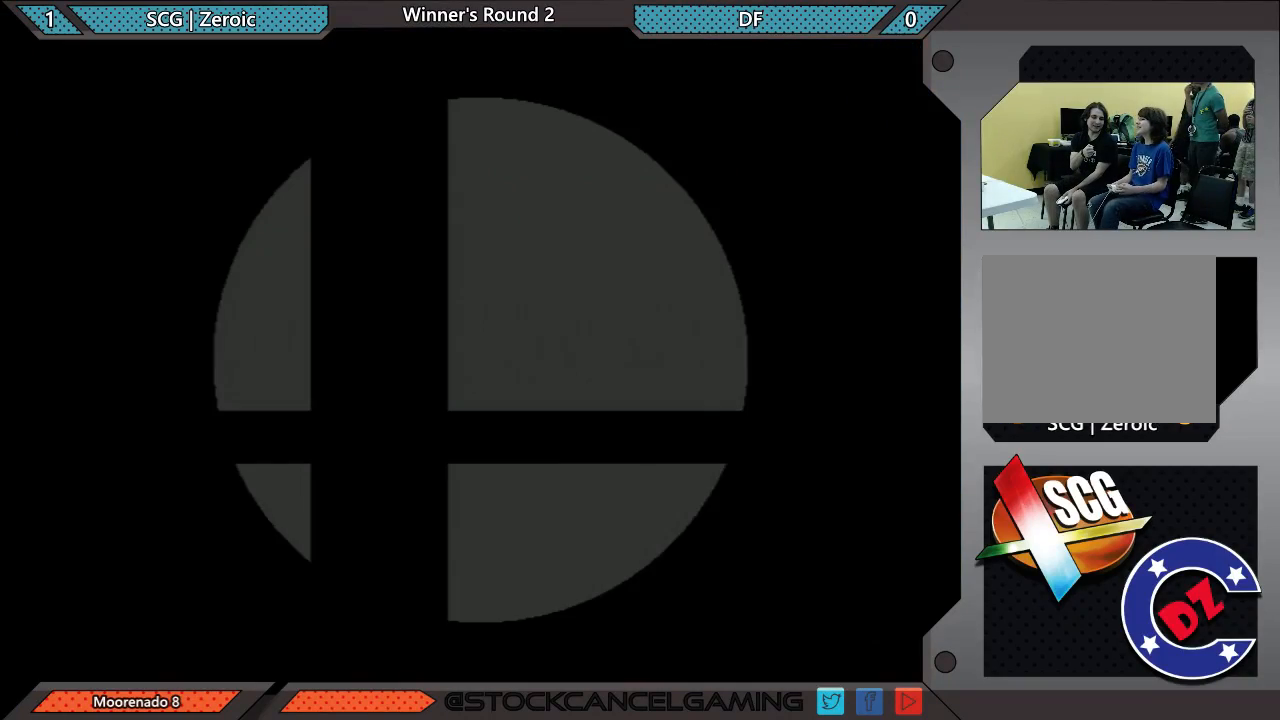
{"buttons": [], "left_stick": "center", "right_stick": "center", "events": []}
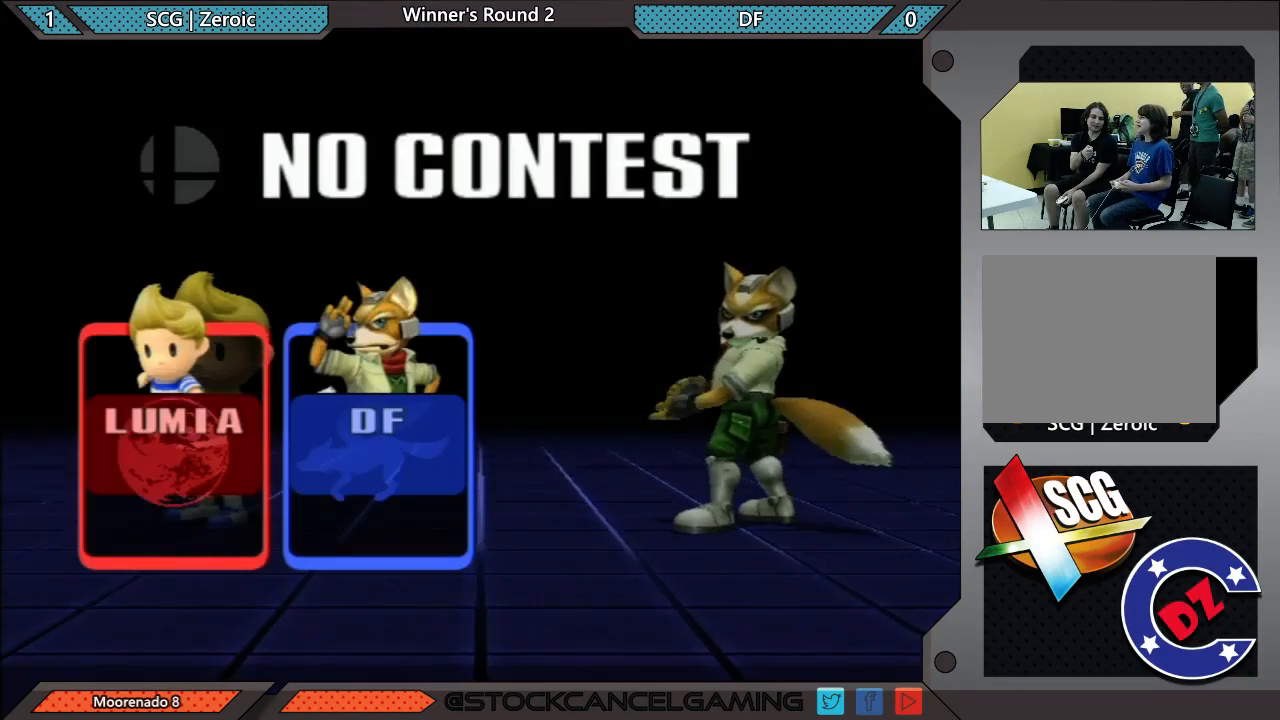
{"buttons": [], "left_stick": "center", "right_stick": "center", "events": []}
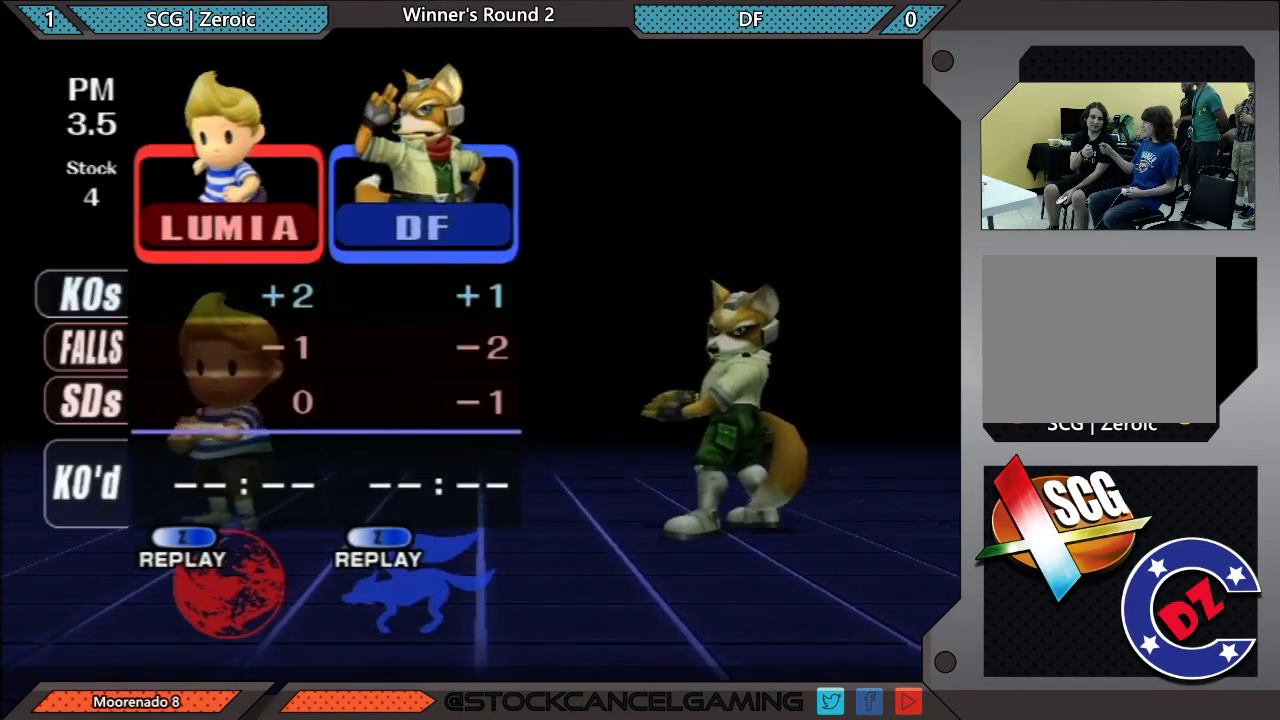
{"buttons": [], "left_stick": "center", "right_stick": "center", "events": []}
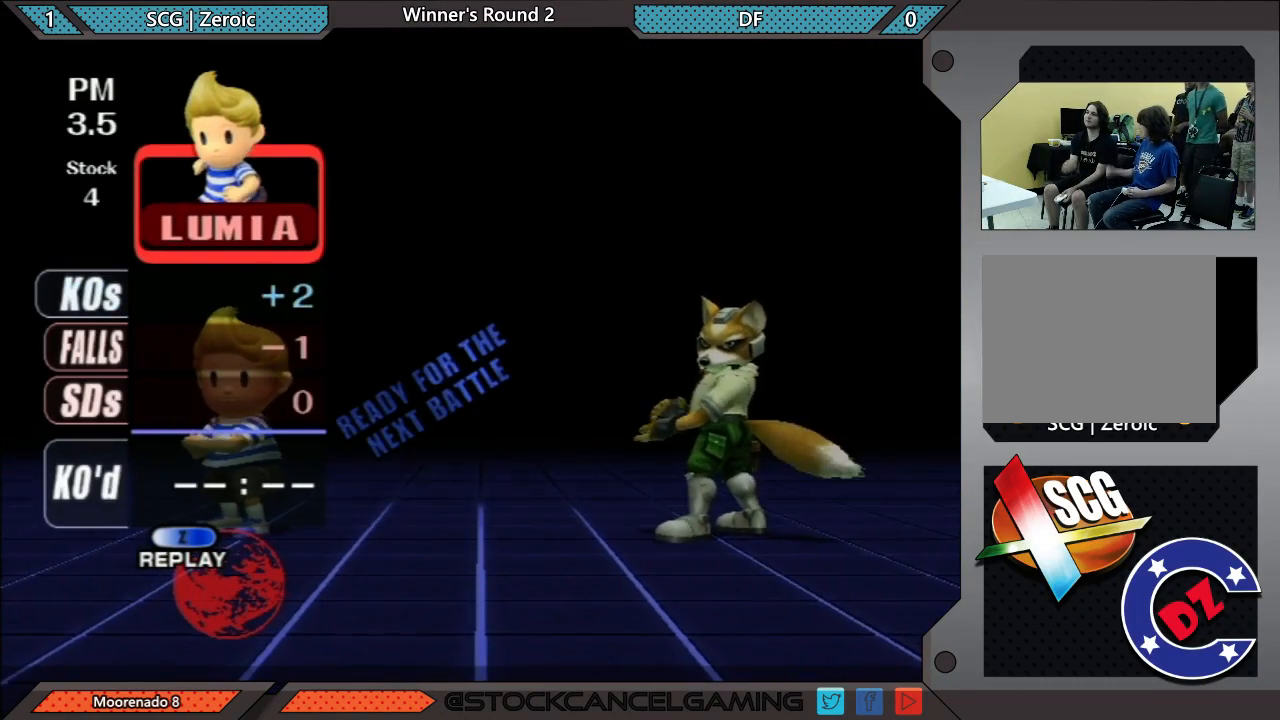
{"buttons": [], "left_stick": "center", "right_stick": "center", "events": [[283, "A", "down"], [367, "A", "up"]]}
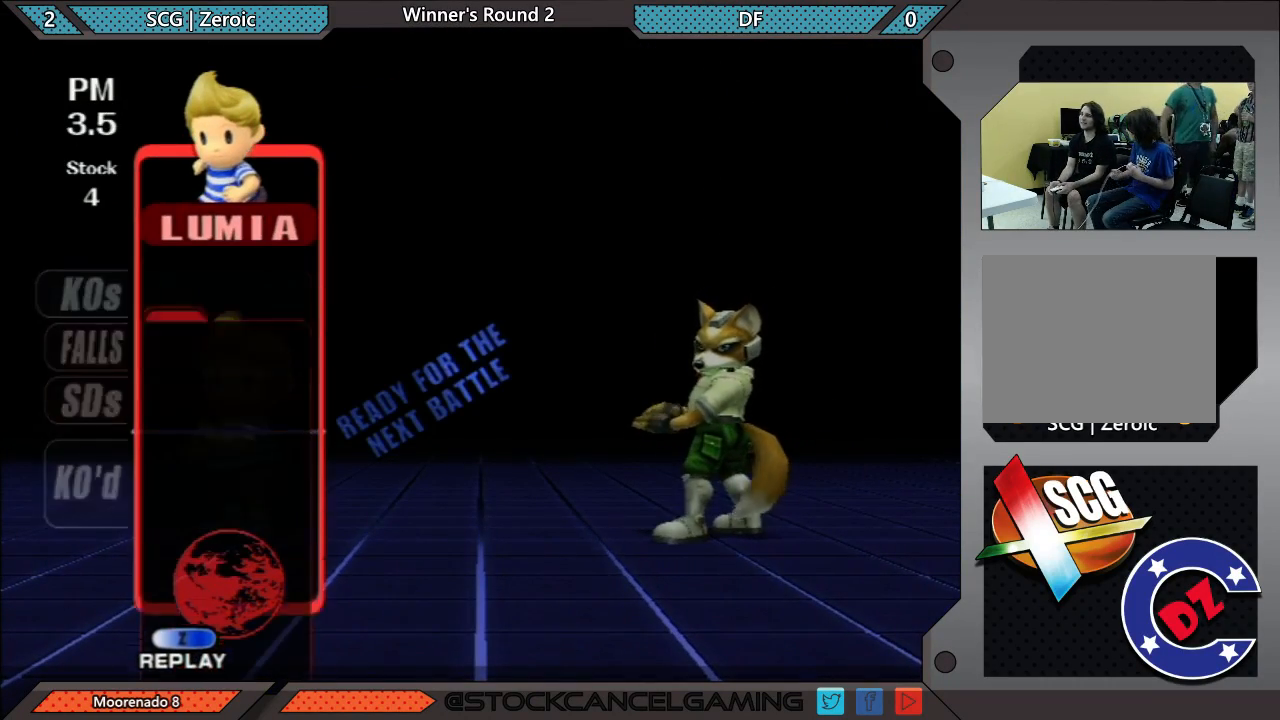
{"buttons": [], "left_stick": "center", "right_stick": "center", "events": [[33, "left_stick", "down"], [133, "A", "down"], [167, "left_stick", "center"], [233, "A", "up"], [317, "left_stick", "down"], [483, "left_stick", "center"]]}
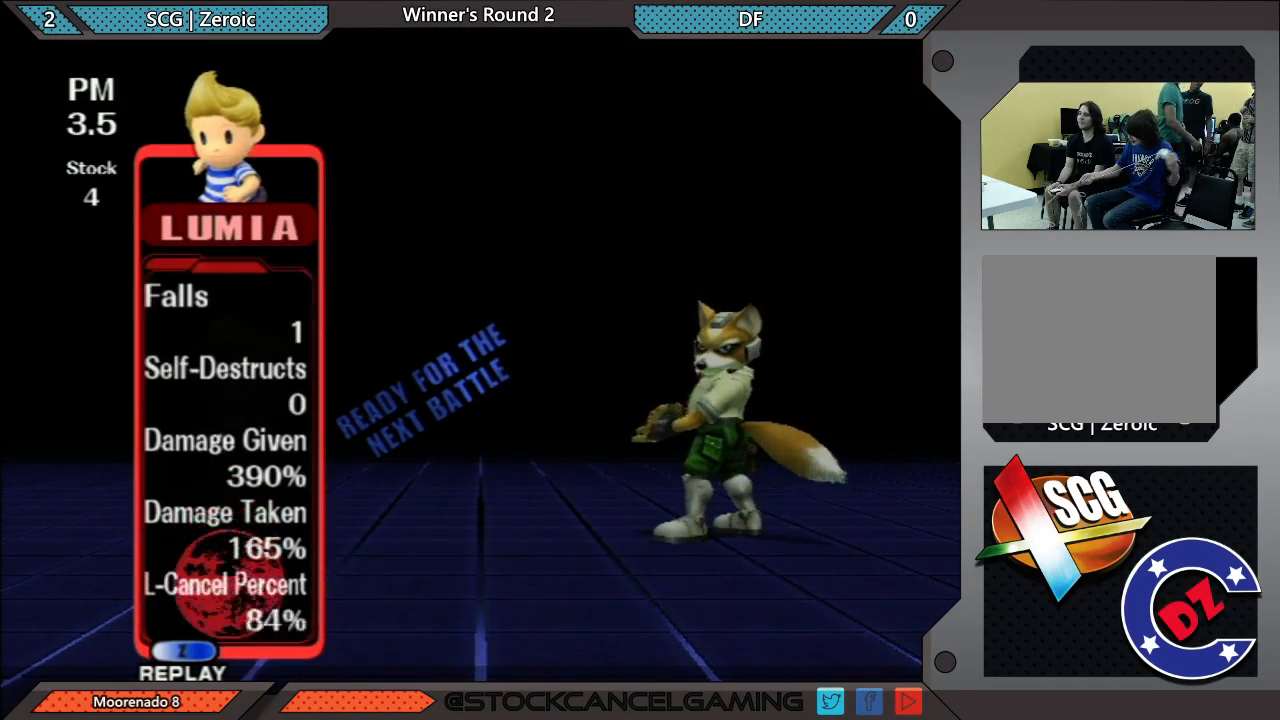
{"buttons": [], "left_stick": "center", "right_stick": "center", "events": [[83, "left_stick", "down"], [233, "left_stick", "center"], [367, "A", "down"], [483, "A", "up"]]}